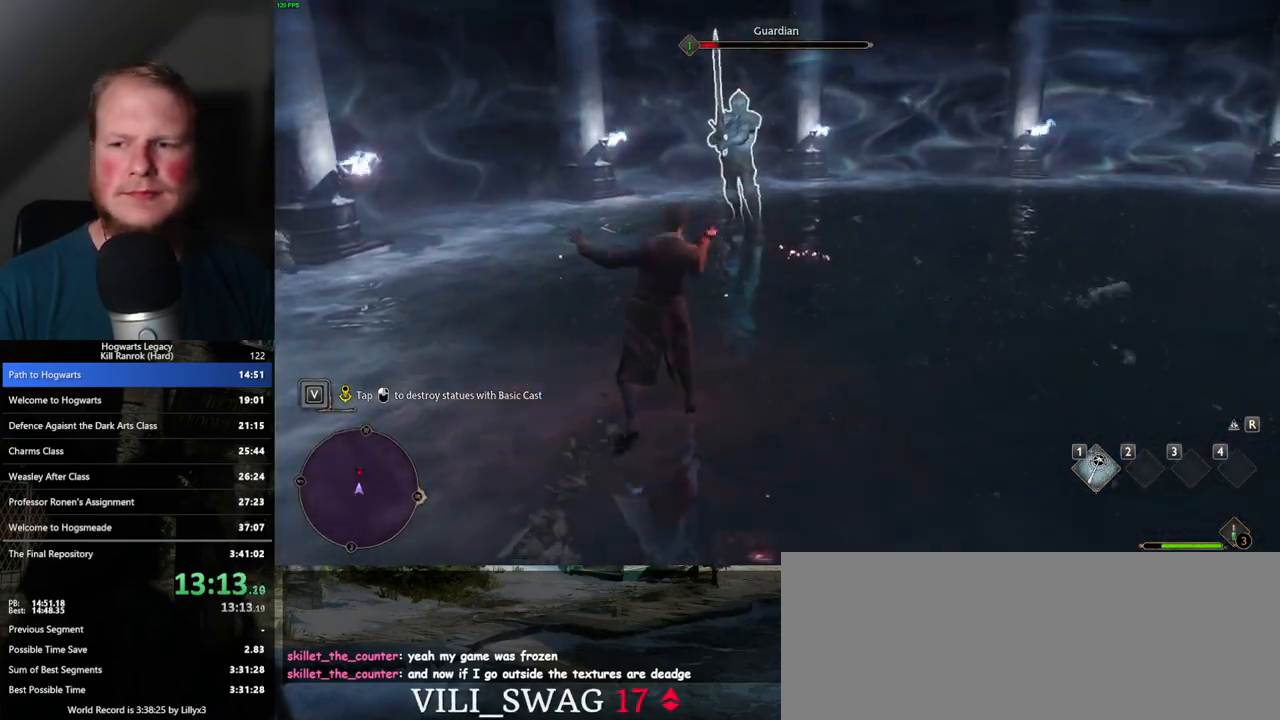
Gameplay with keyboard and mouse; each line is a JSON object with the keys and mouse buttons held at the frame after it. "events" lists presses ("down") and releases ("up") of ".", "/", "0", "1", "2", "3", "4", "5", "6", "7", "8", "9", "a", "alt_l", "alt_r", "b", "backslash", "backspace", "c", "caps_lock", "comma", "ctrl_l", "ctrl_r", "d", "e", "equals", "escape", "f", "f1", "f10", "f11", "f12", "f2", "f3", "f4", "f5", "f6", "f7", "f8", "f9", "g", "h", "i", "j", "k", "l", "lbracket", "m", "minus", "n", "o", "p", "q", "quote", "r", "rbracket", "return", "s", "semicolon", "shift_l", "shift_r", "space", "super", "super_r", "t", "tab", "tilde", "u", "v", "w", "x", "y", "z", "mouse_left", "mouse_wheel", "mouse_right", "mouse_mb4" and "mouse_mb5" between this image and that frame as [ms after this image, input, new state], when the widget could be followed in between. "mouse_left", "mouse_wheel", "mouse_right", "mouse_mb4", "mouse_mb5" = the "left", "wheel", "right", "mb4", "mb5" buttons of the "mouse" list. No other keys are recorded. "wheel" means that the mouse wheel is clicked or scrolled. Mouse movement is not recorded.
{"keys": [], "mouse": [], "events": [[67, "mouse_left", "down"], [133, "mouse_left", "up"], [233, "mouse_left", "down"], [317, "mouse_left", "up"], [417, "mouse_left", "down"], [467, "mouse_left", "up"]]}
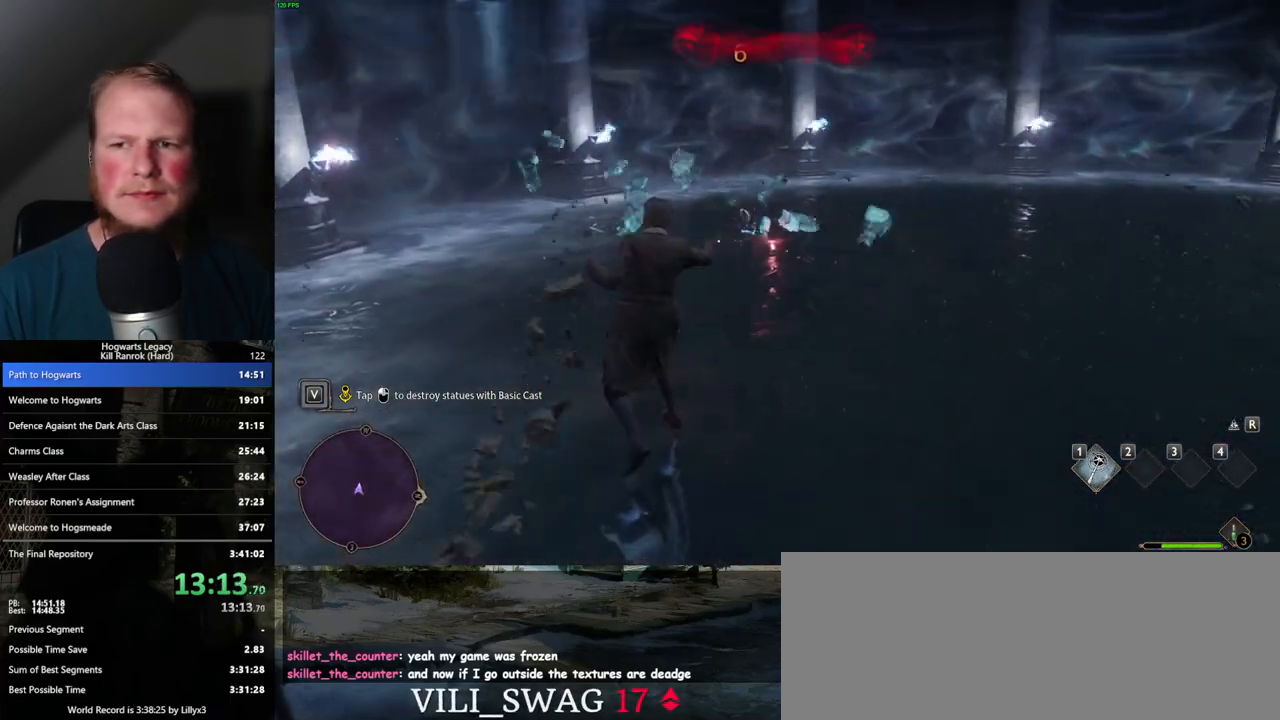
{"keys": [], "mouse": [], "events": []}
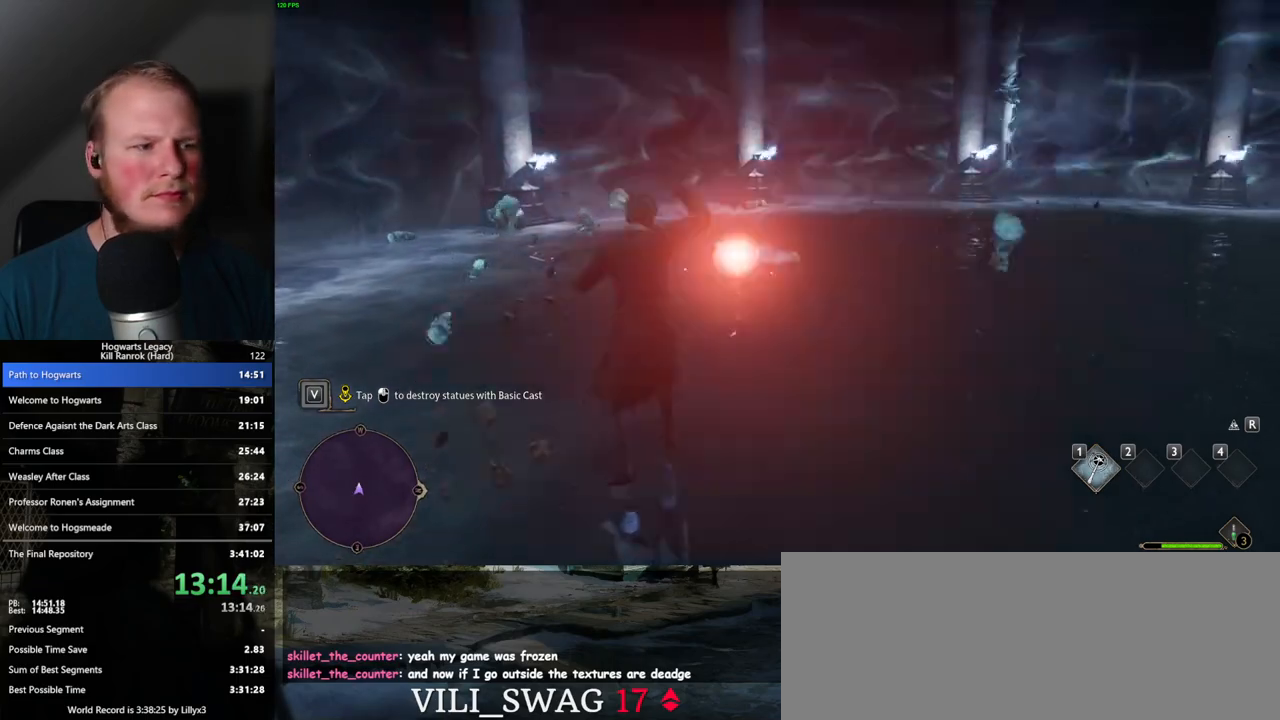
{"keys": [], "mouse": [], "events": []}
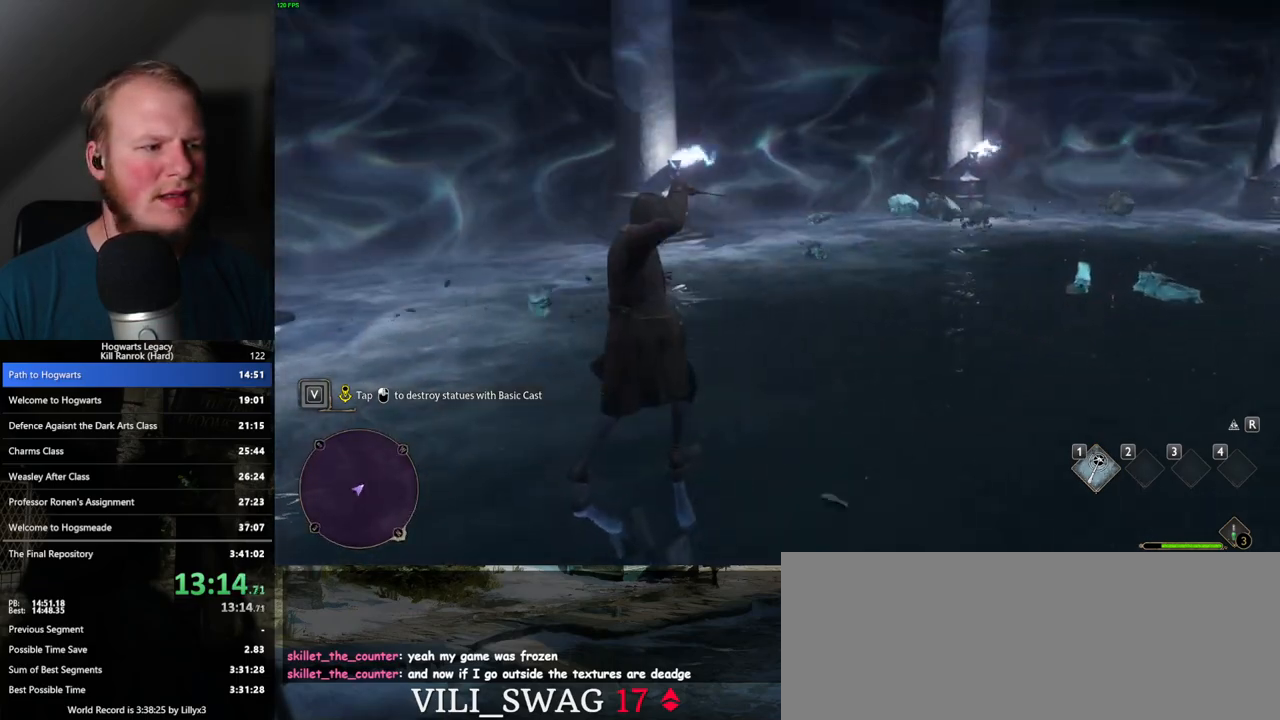
{"keys": [], "mouse": [], "events": []}
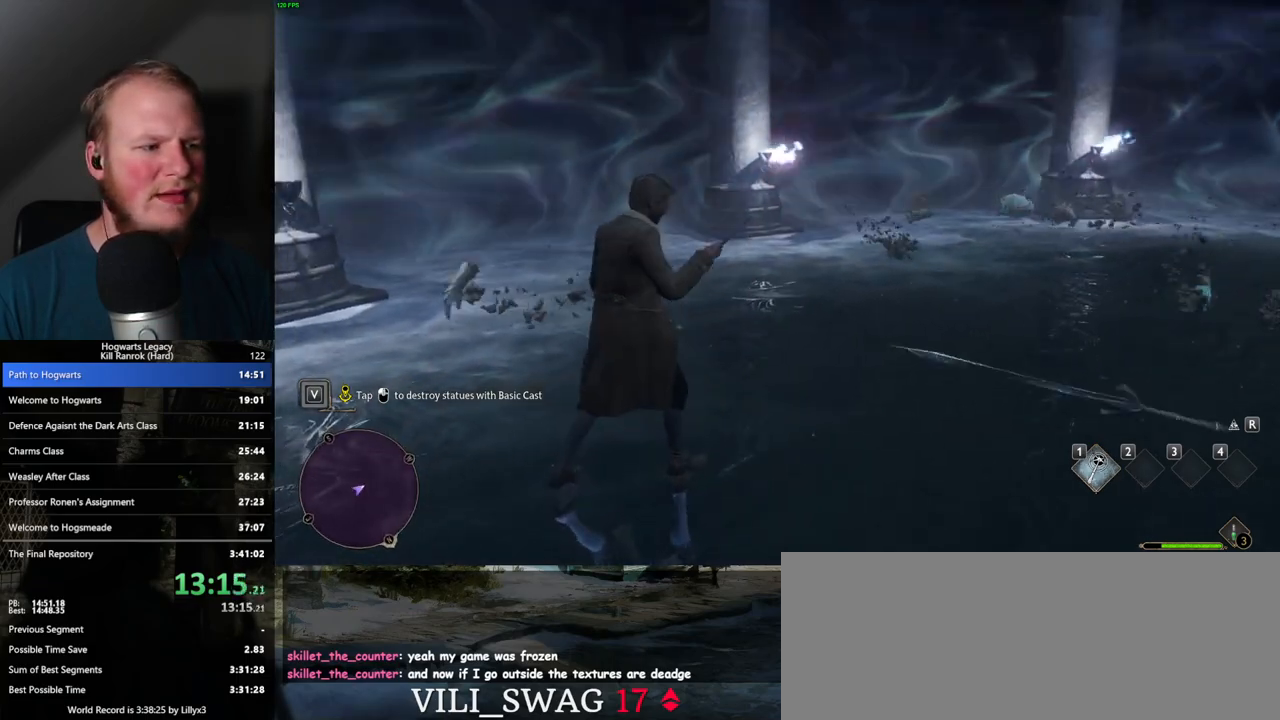
{"keys": ["w"], "mouse": [], "events": [[350, "w", "down"]]}
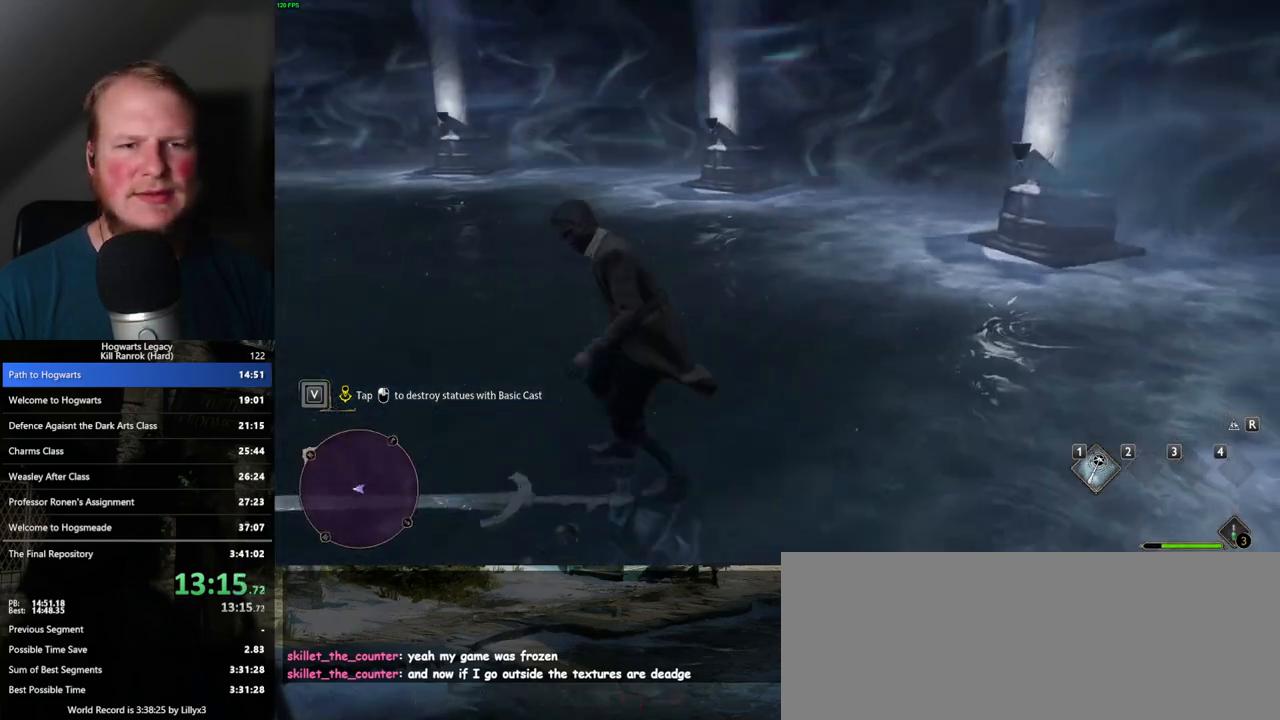
{"keys": ["w"], "mouse": [], "events": [[50, "space", "down"], [67, "shift_l", "down"], [183, "space", "up"], [217, "shift_l", "up"]]}
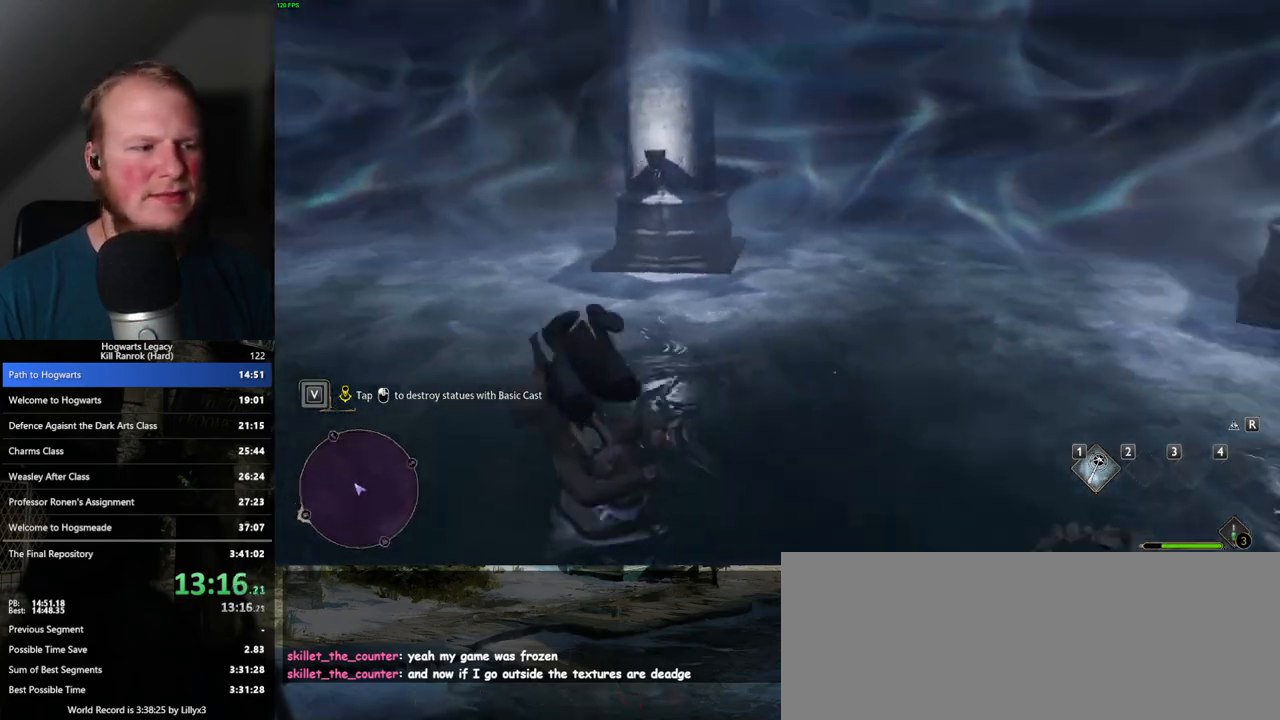
{"keys": ["d", "w"], "mouse": [], "events": [[317, "d", "down"]]}
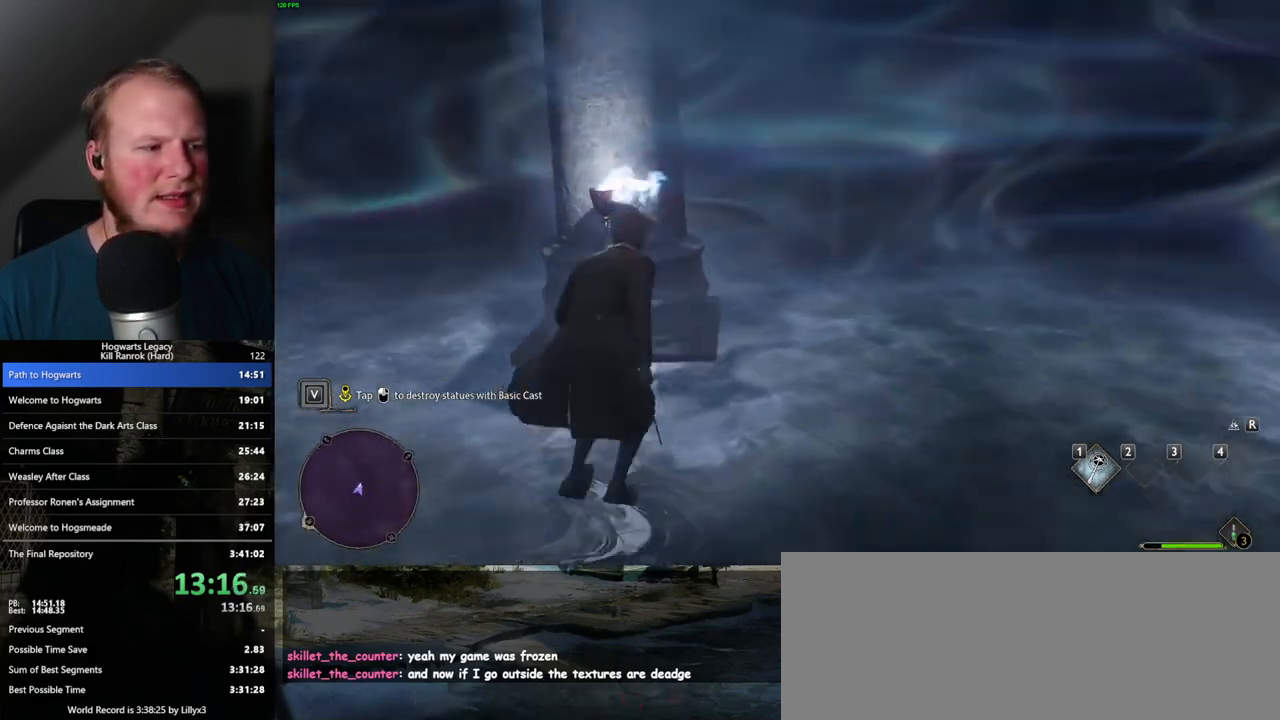
{"keys": ["a", "w"], "mouse": [], "events": [[100, "d", "up"], [200, "1", "down"], [300, "1", "up"], [467, "a", "down"]]}
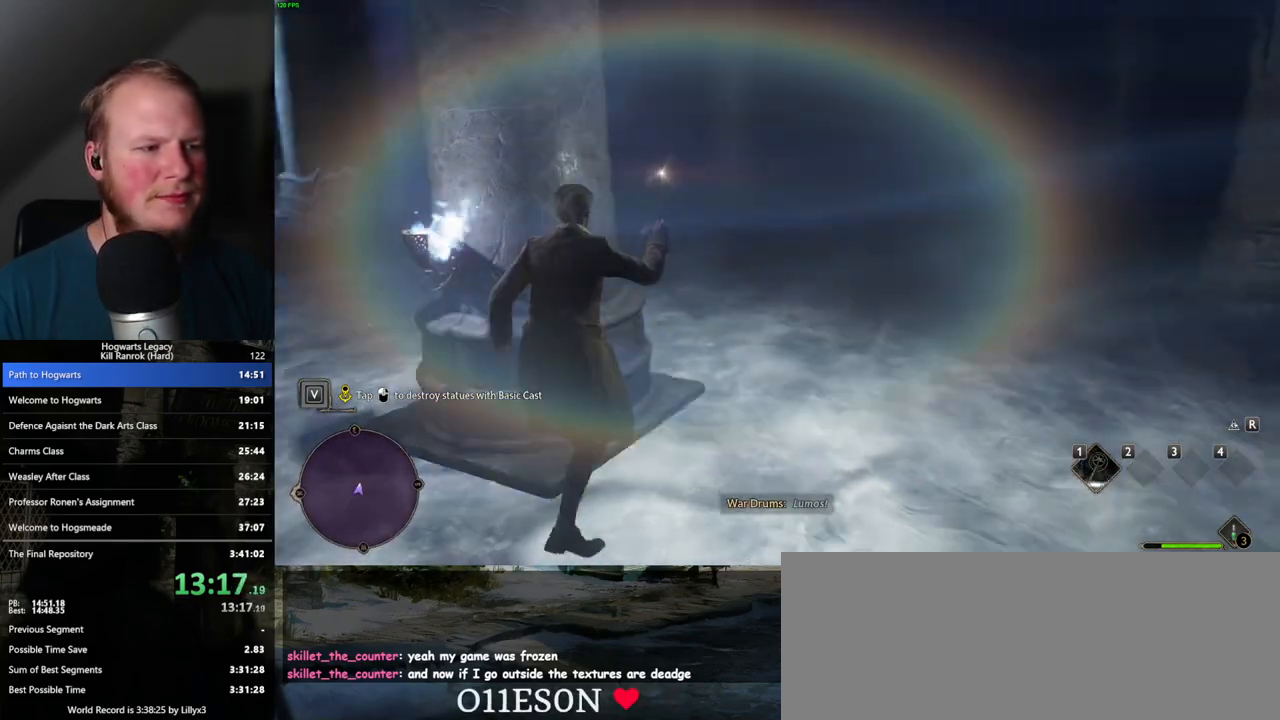
{"keys": ["a", "w"], "mouse": [], "events": [[33, "w", "up"], [367, "w", "down"]]}
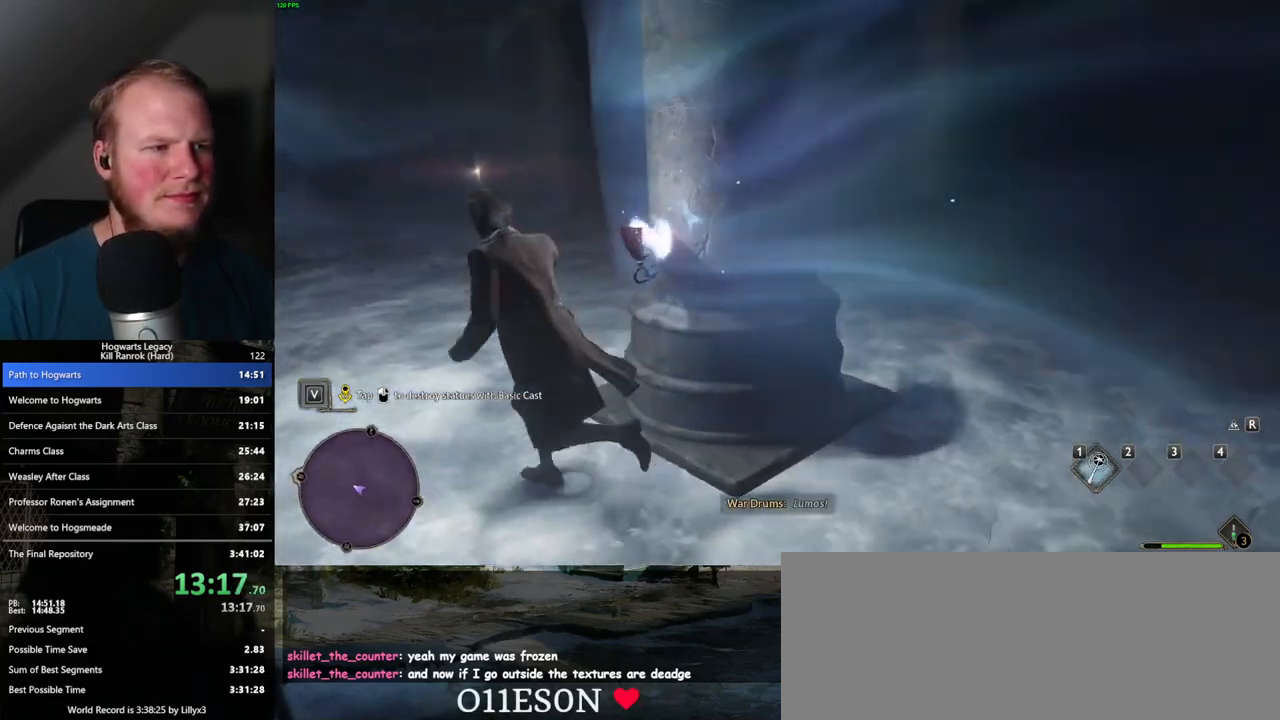
{"keys": ["w"], "mouse": [], "events": [[433, "a", "up"]]}
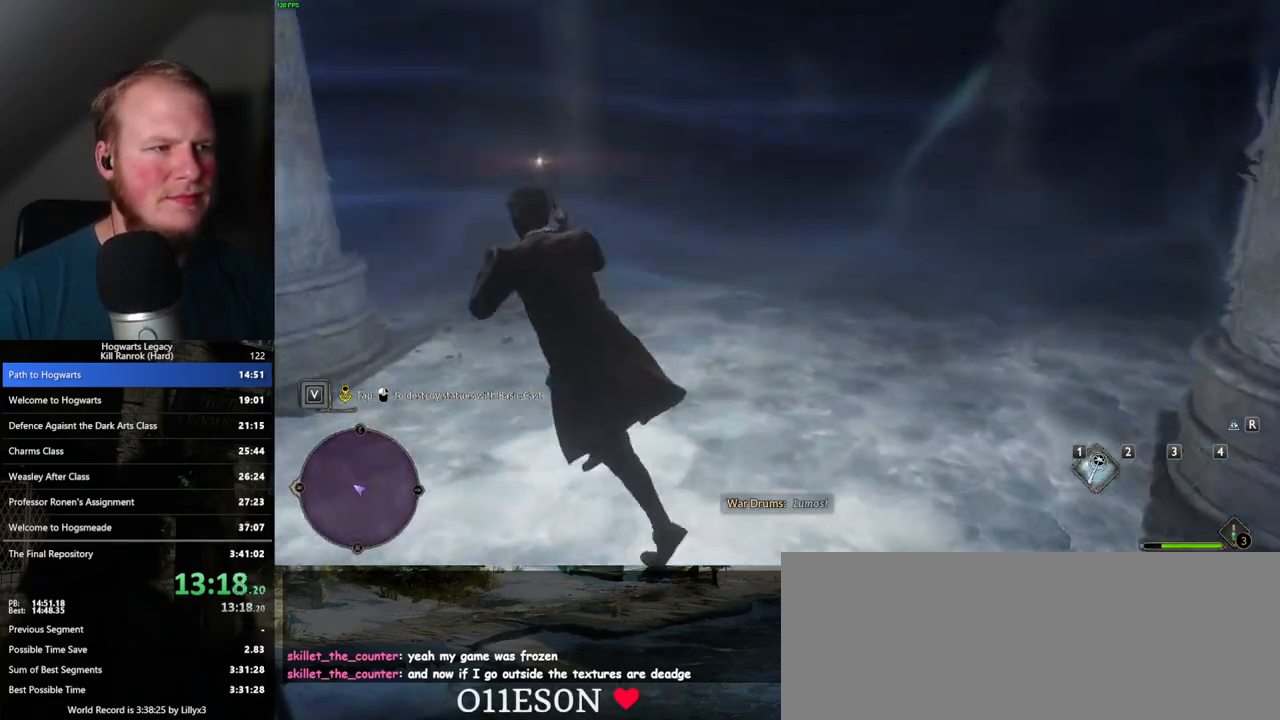
{"keys": ["space", "w"], "mouse": [], "events": [[417, "space", "down"]]}
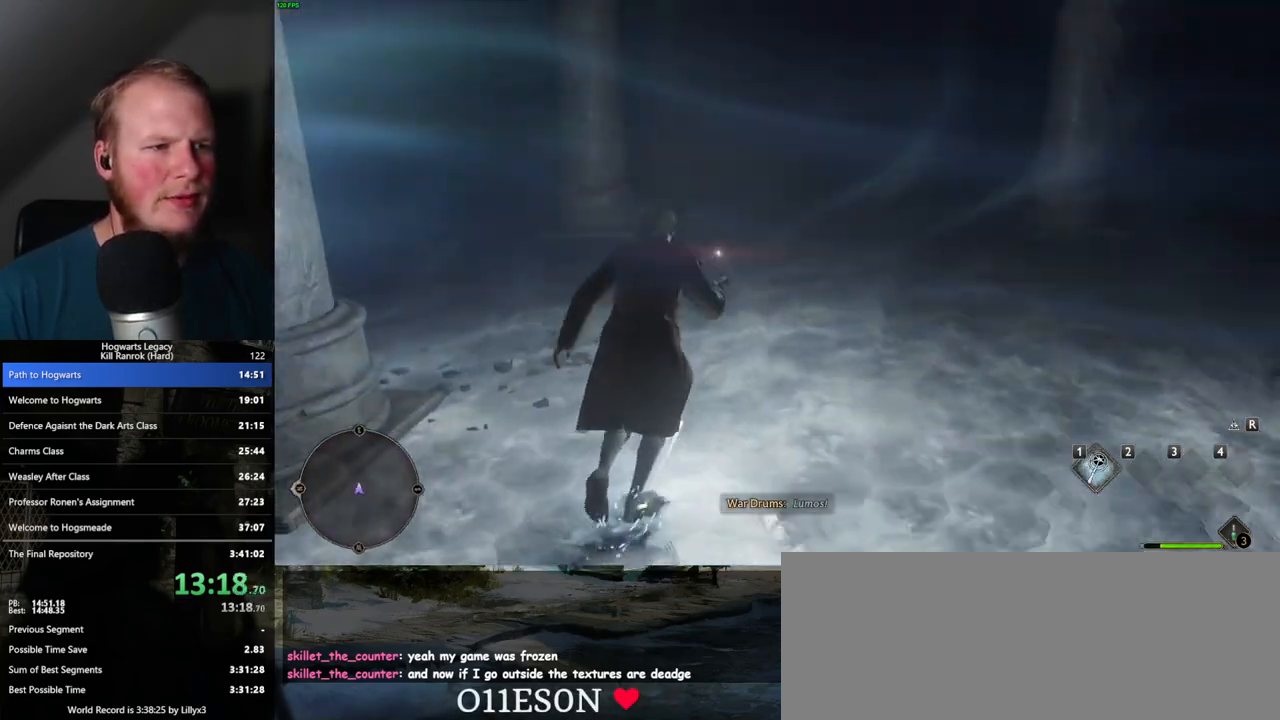
{"keys": ["w"], "mouse": [], "events": [[33, "space", "up"]]}
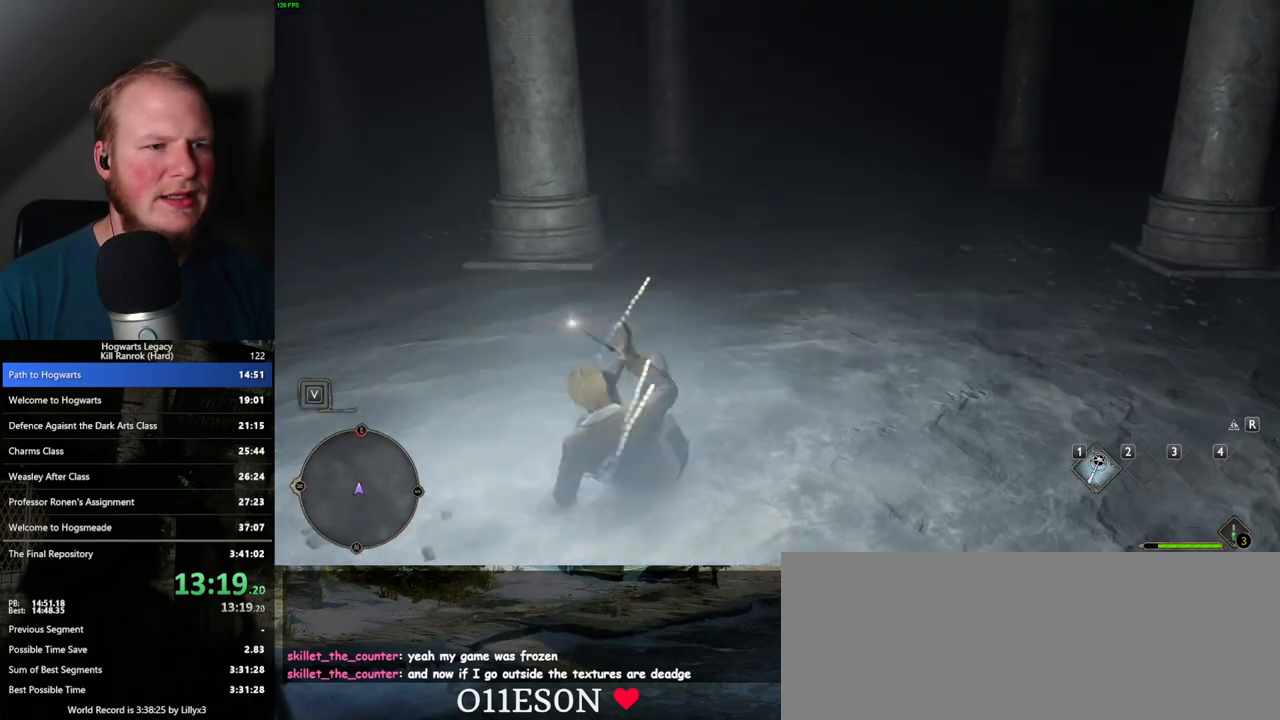
{"keys": ["w"], "mouse": [], "events": []}
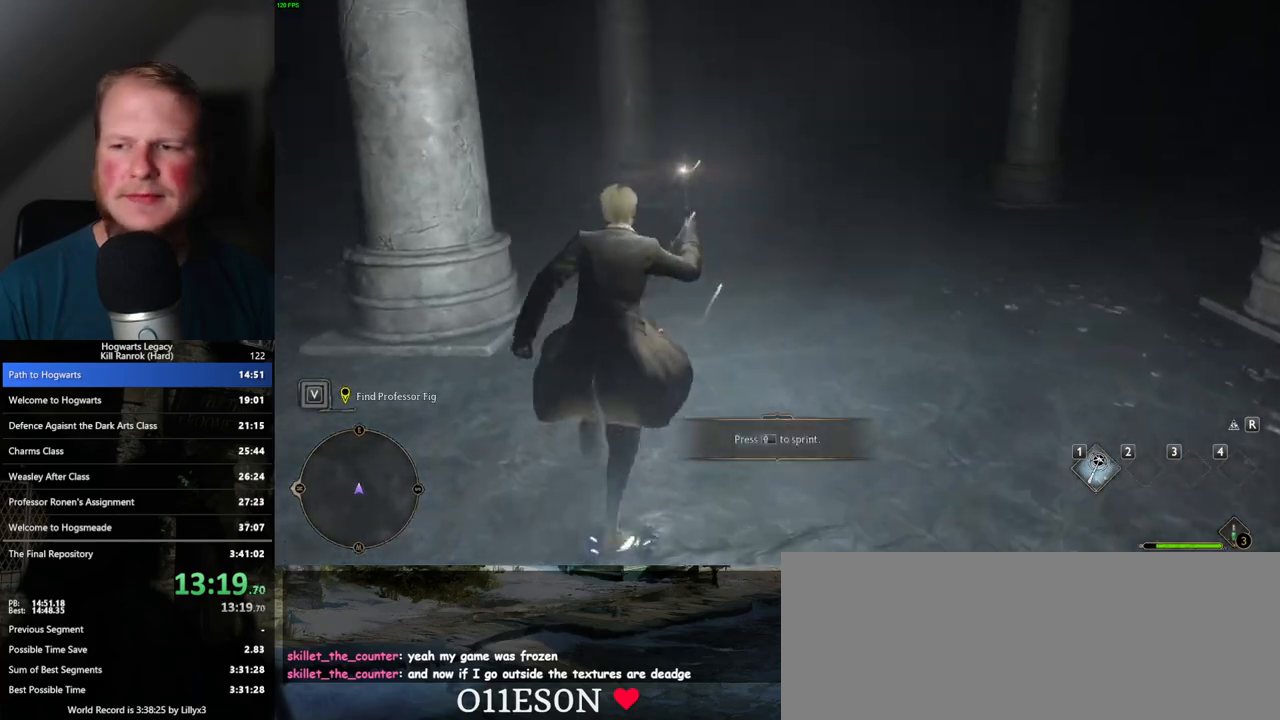
{"keys": ["w"], "mouse": [], "events": []}
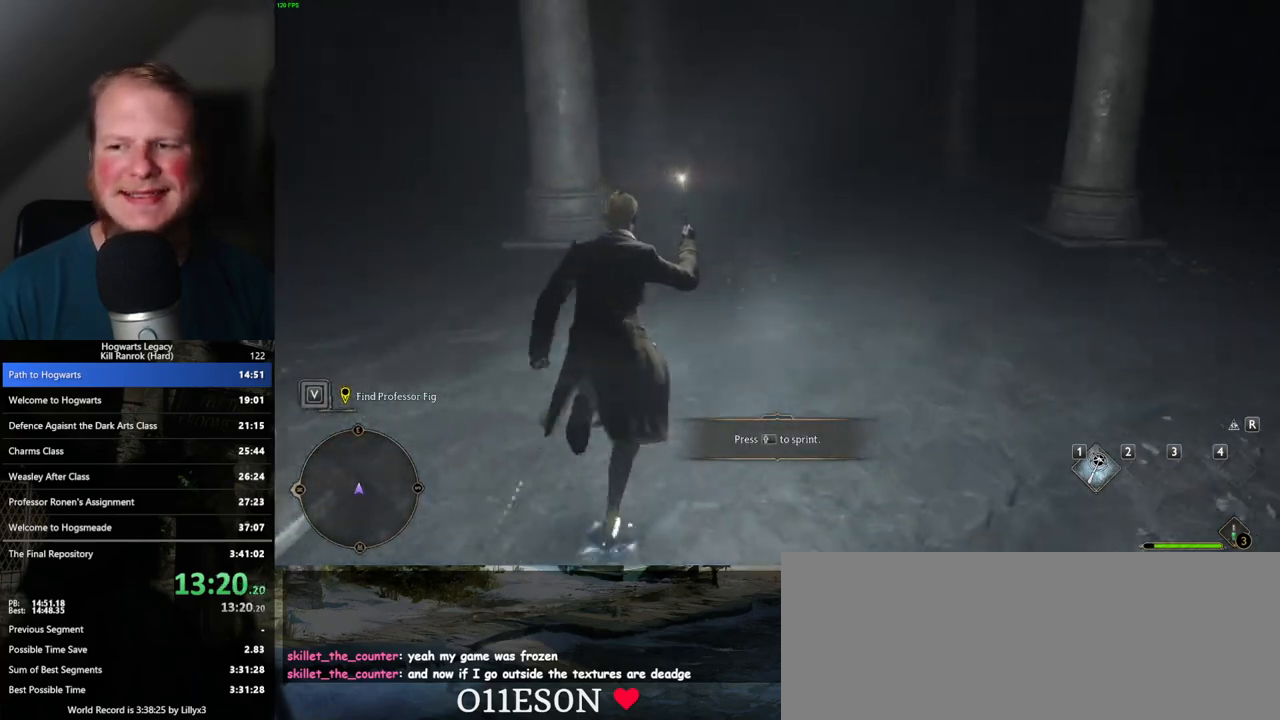
{"keys": ["w"], "mouse": [], "events": []}
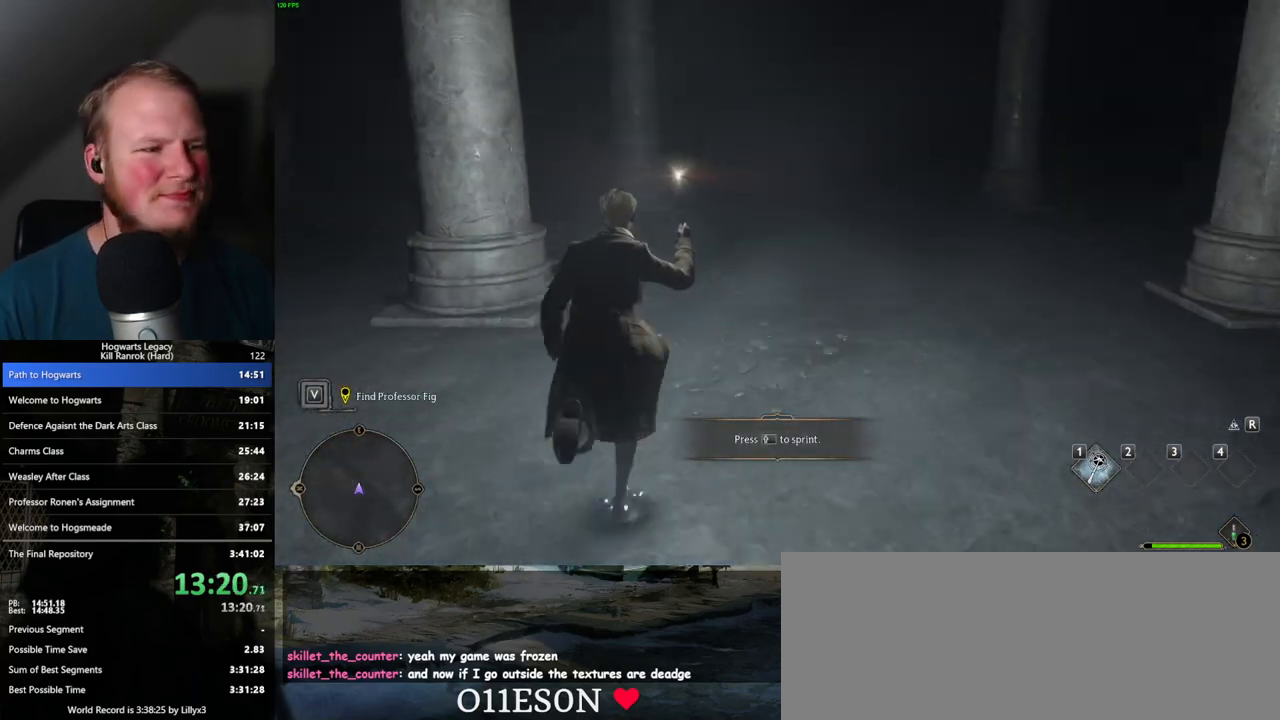
{"keys": ["w"], "mouse": [], "events": []}
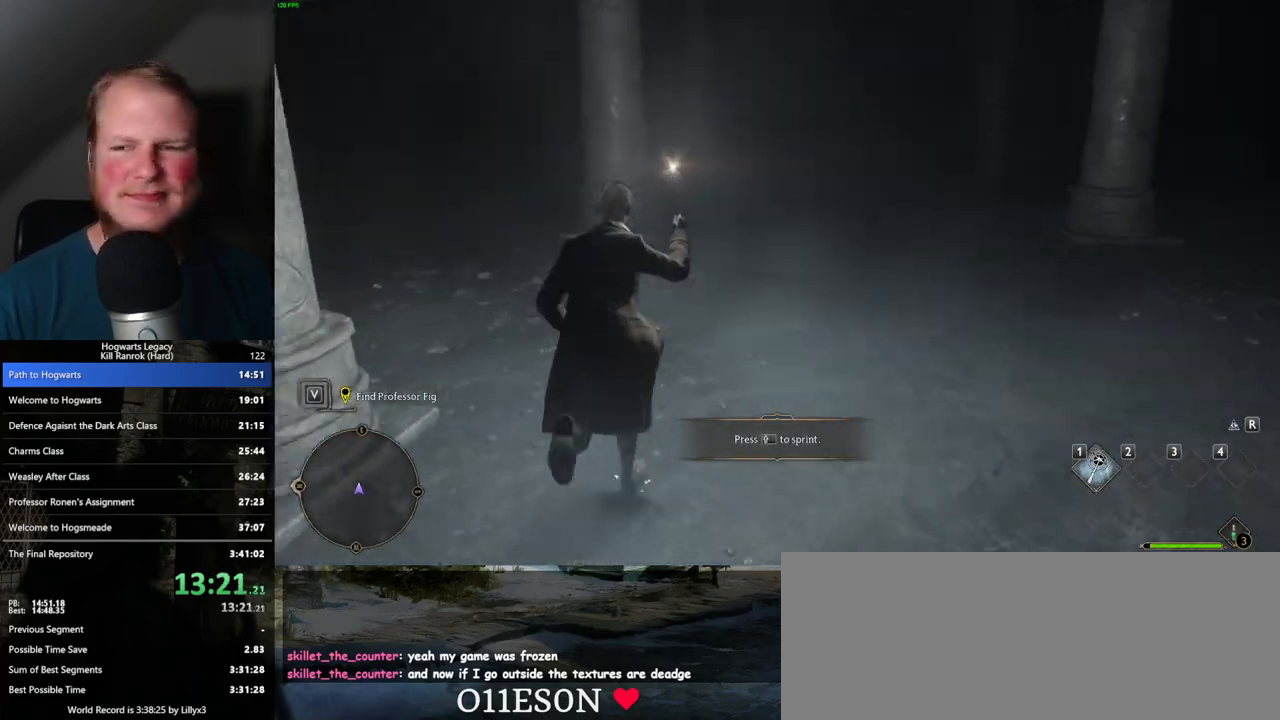
{"keys": ["w"], "mouse": [], "events": []}
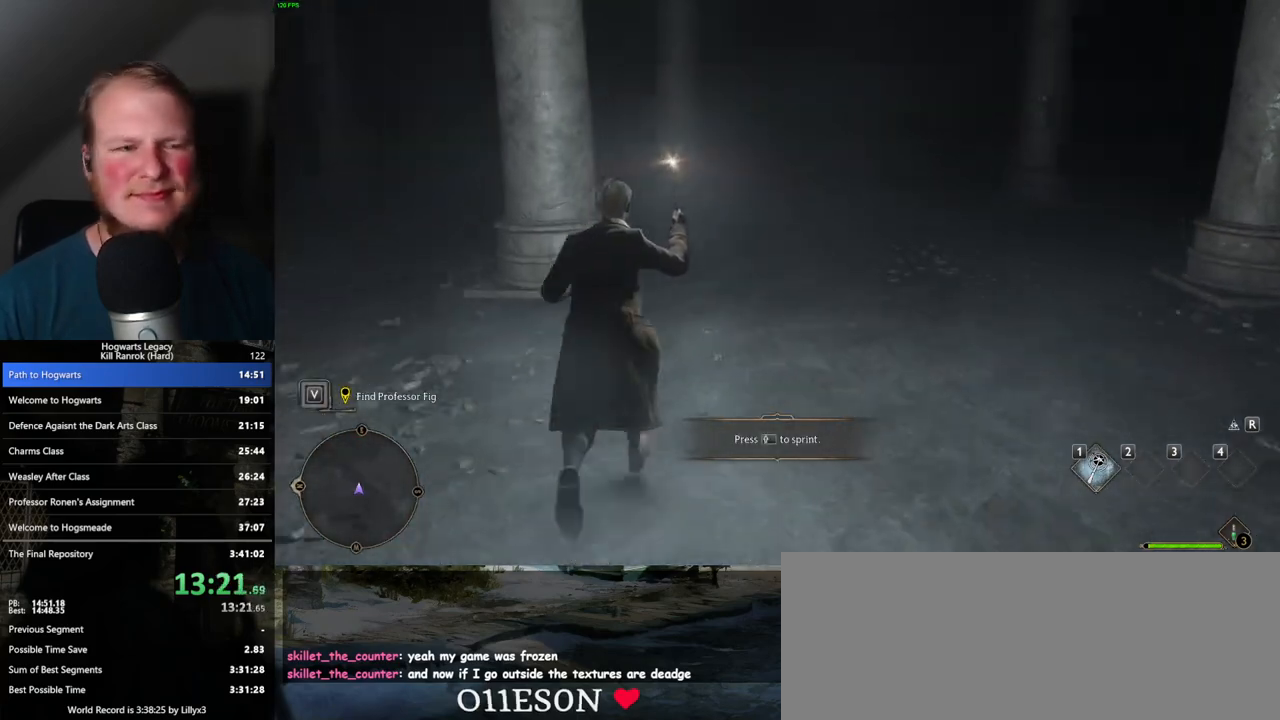
{"keys": ["w"], "mouse": [], "events": []}
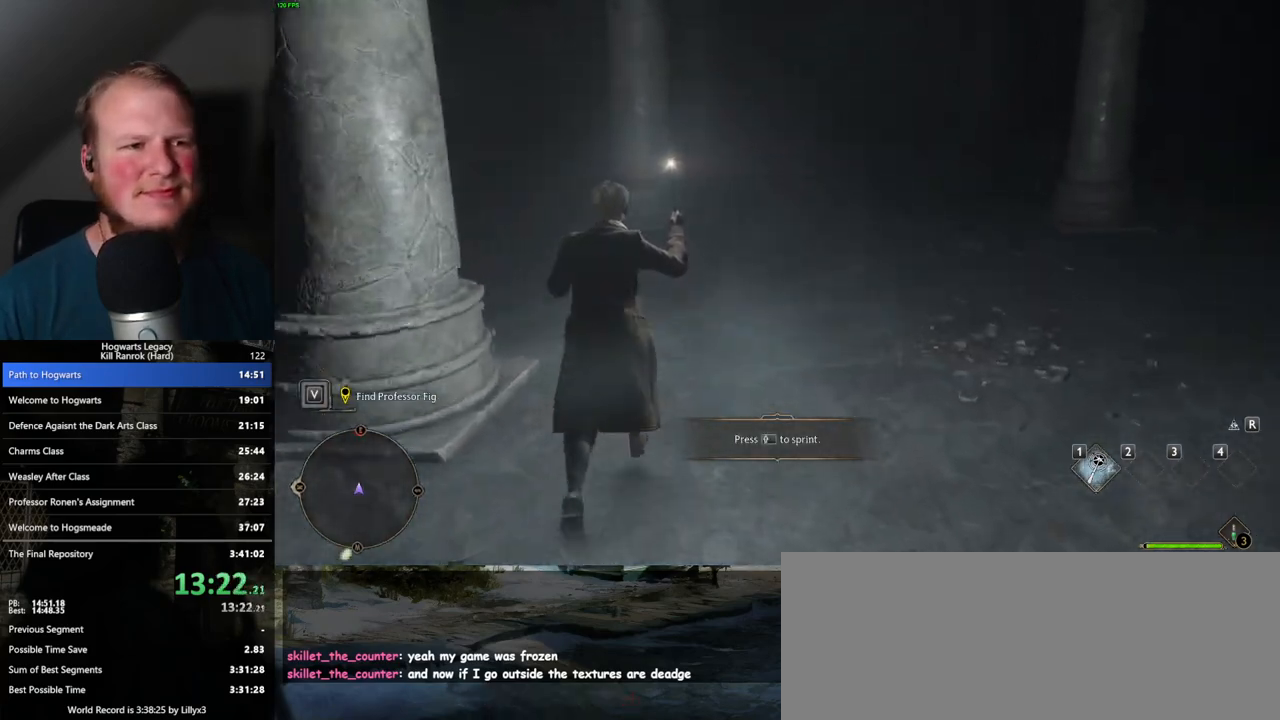
{"keys": ["w"], "mouse": [], "events": []}
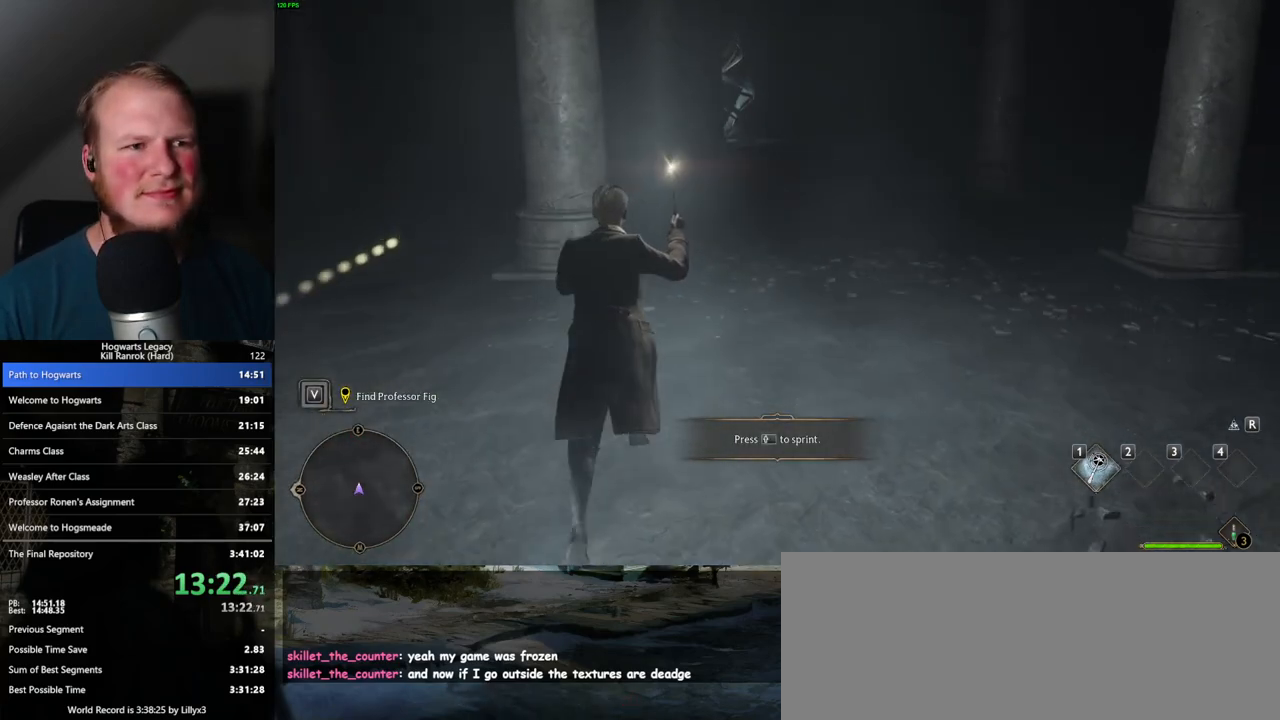
{"keys": ["w"], "mouse": [], "events": []}
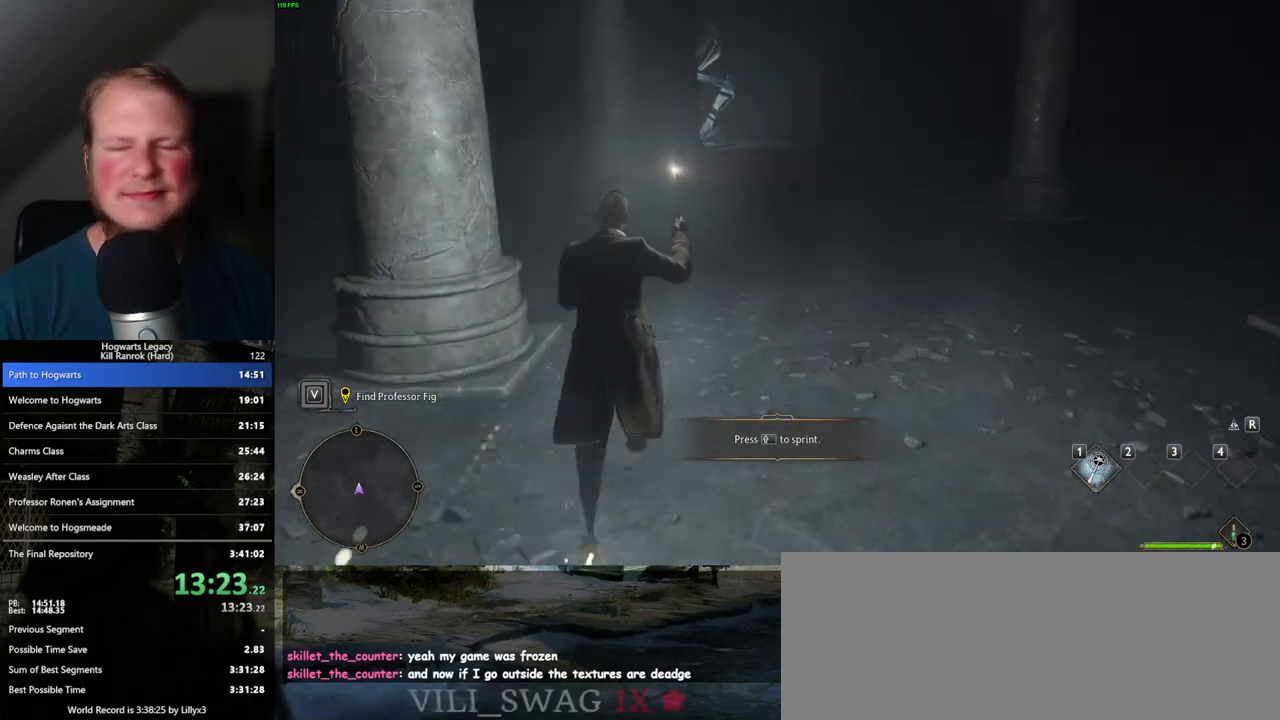
{"keys": ["w"], "mouse": [], "events": []}
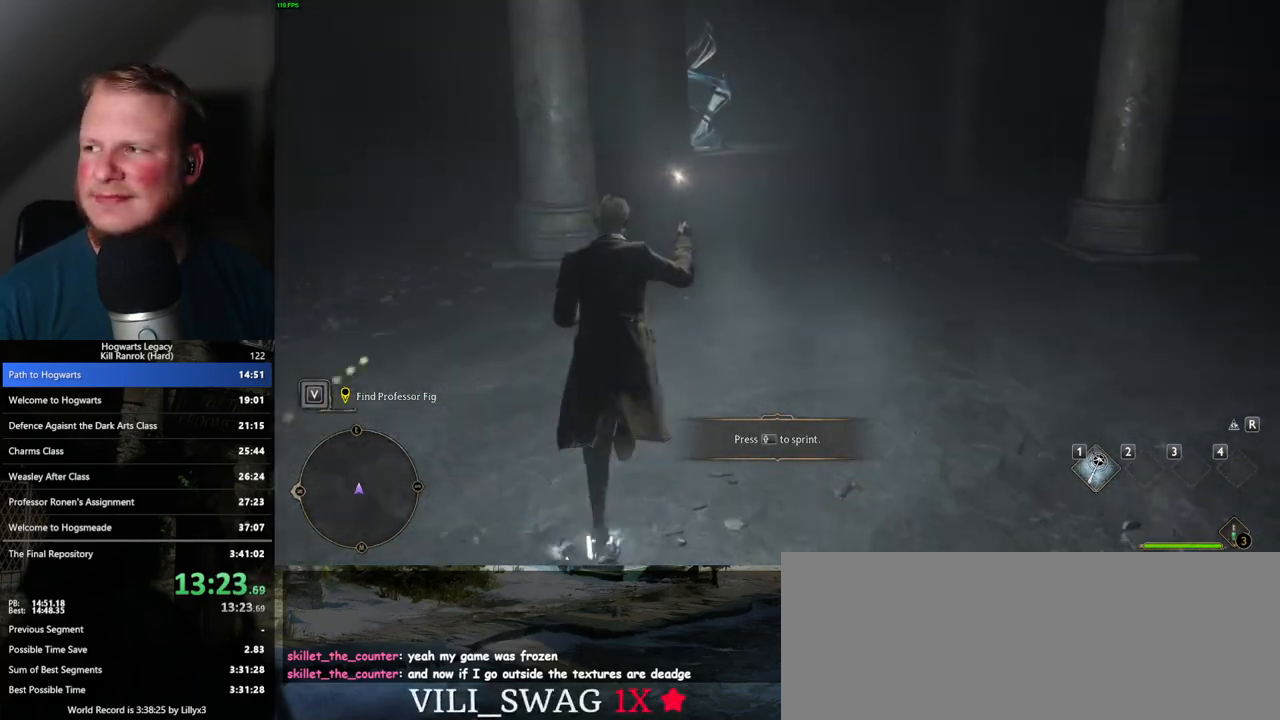
{"keys": ["w"], "mouse": [], "events": []}
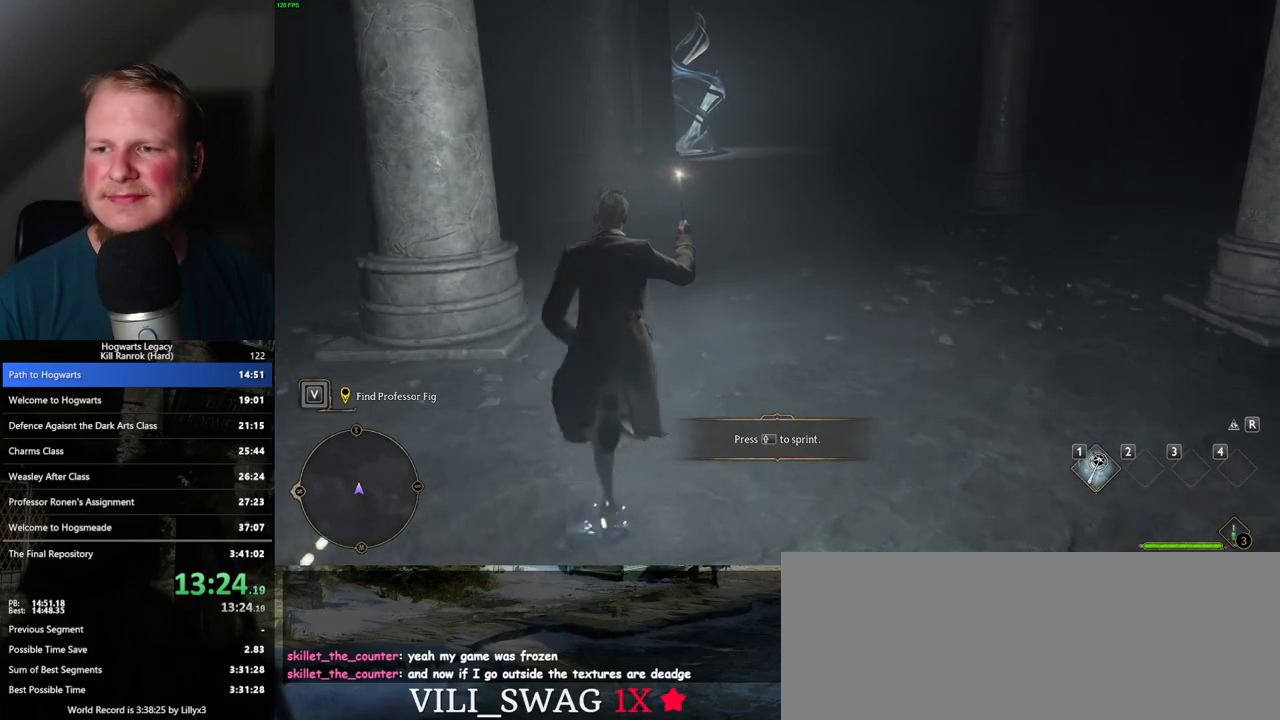
{"keys": ["w"], "mouse": [], "events": []}
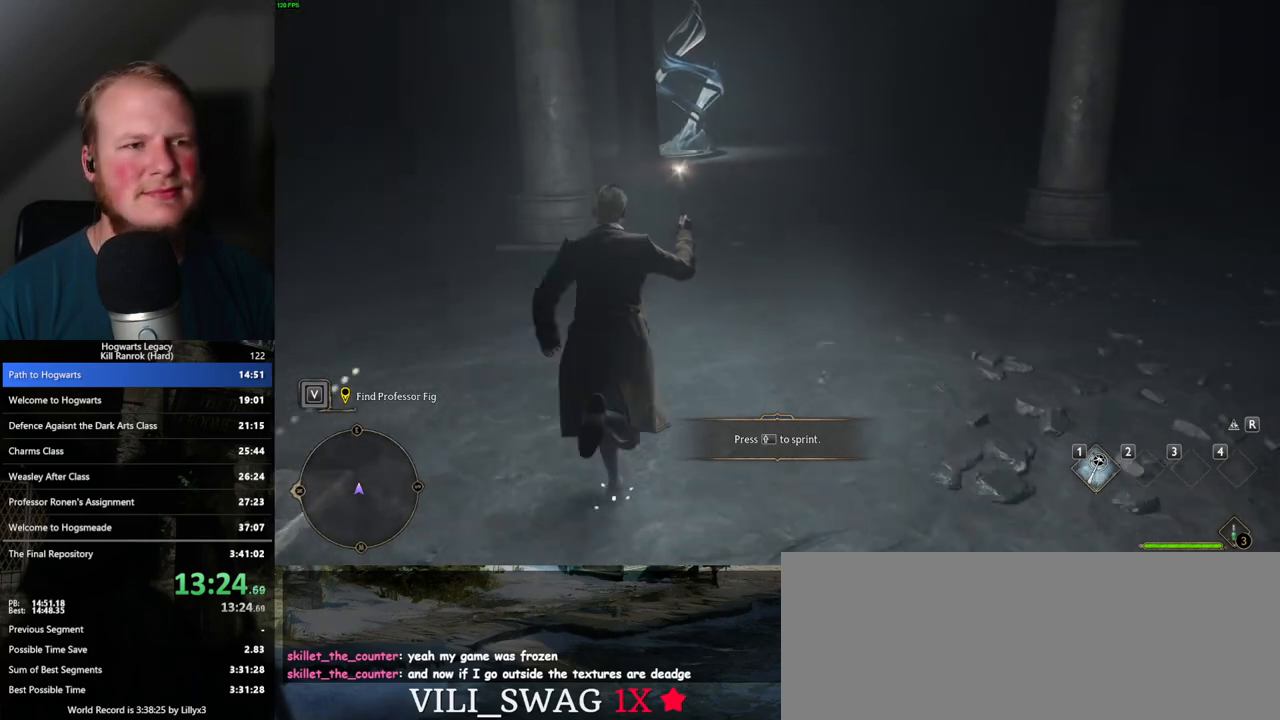
{"keys": ["w"], "mouse": [], "events": []}
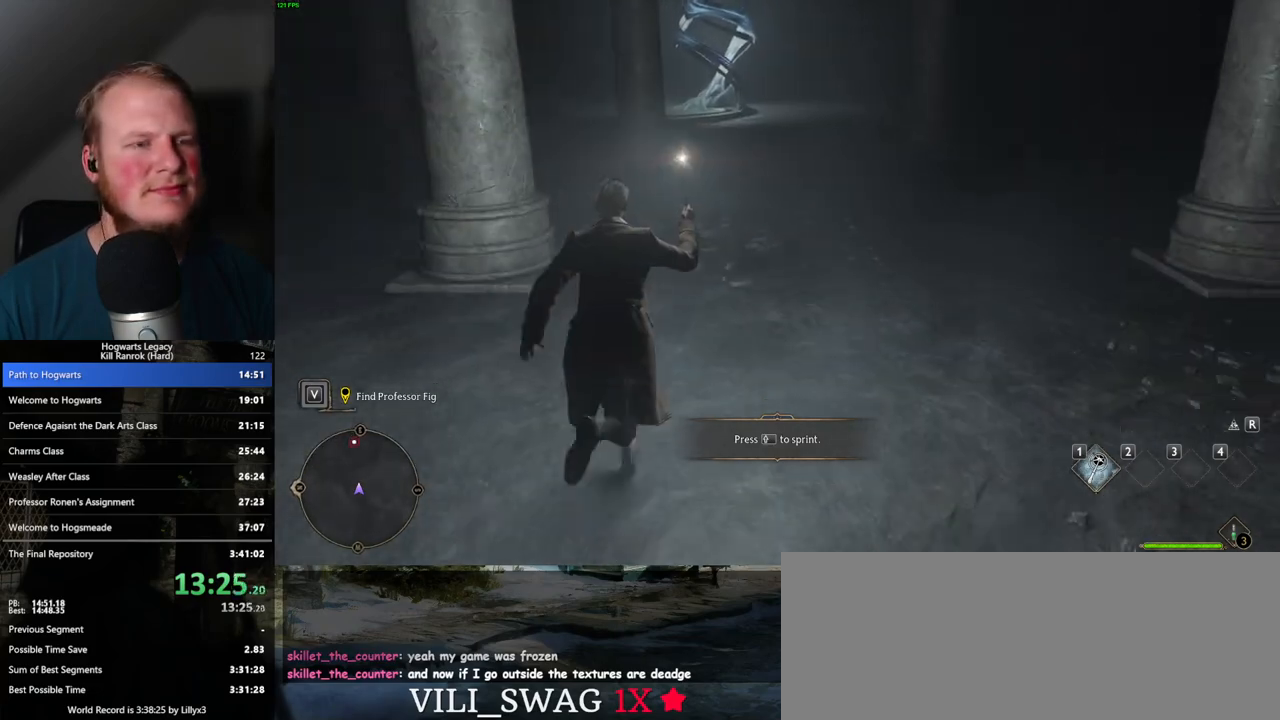
{"keys": ["w"], "mouse": [], "events": []}
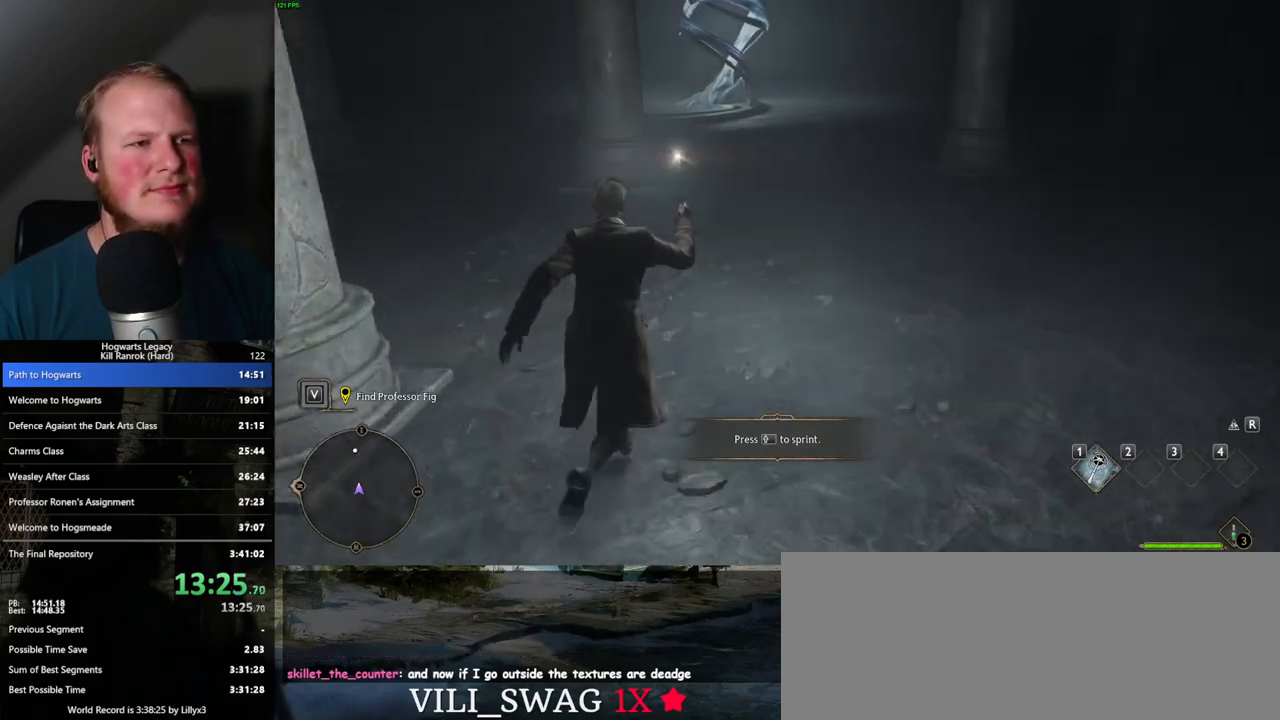
{"keys": ["w"], "mouse": [], "events": []}
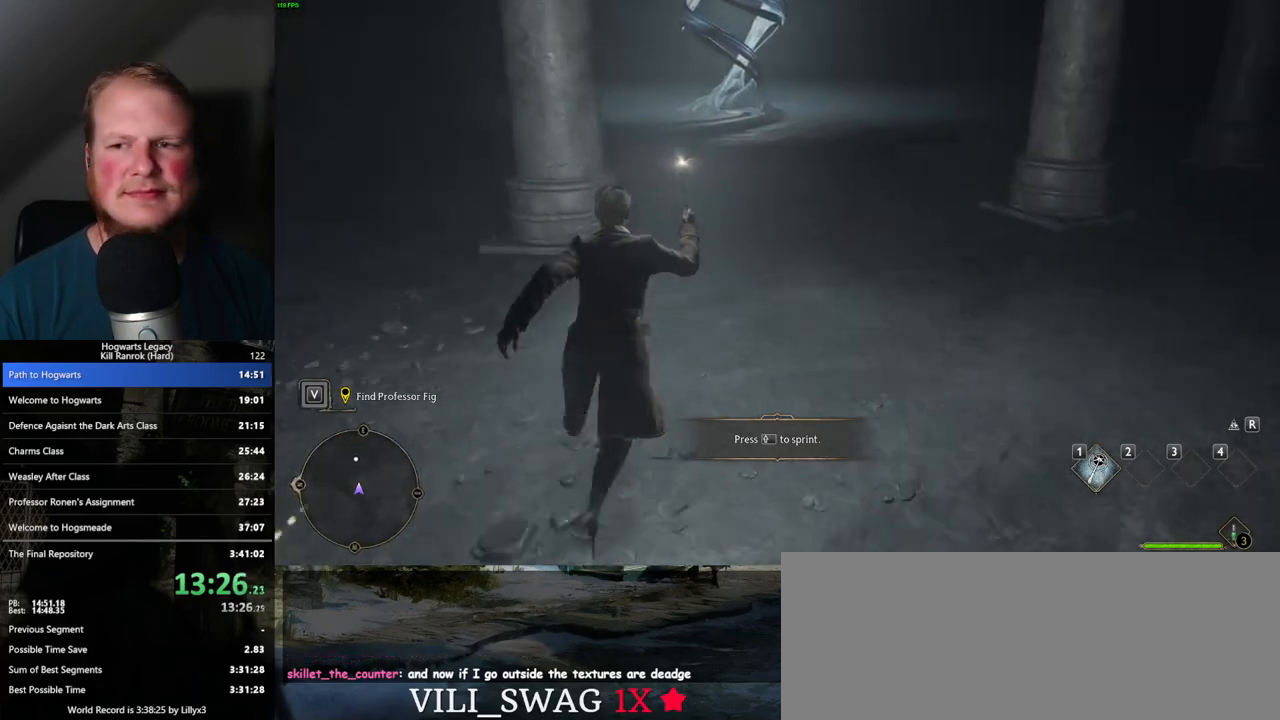
{"keys": ["w"], "mouse": [], "events": []}
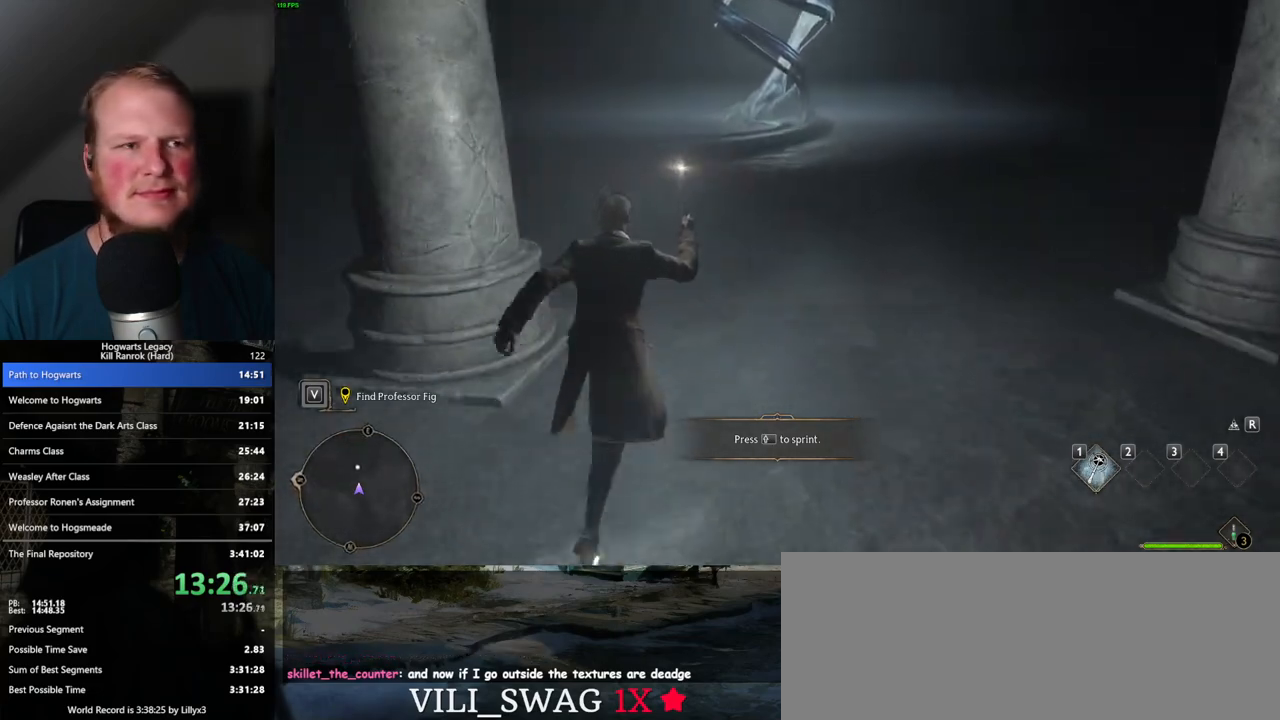
{"keys": ["w"], "mouse": [], "events": []}
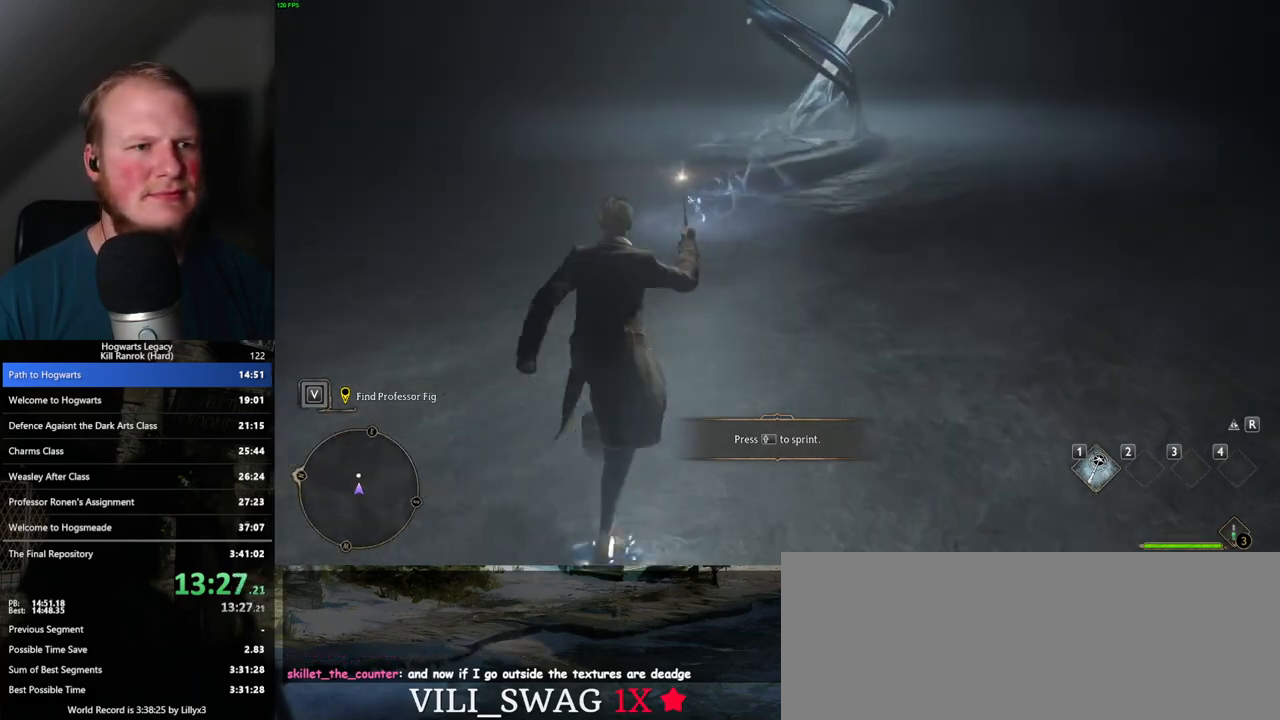
{"keys": ["f", "w"], "mouse": [], "events": [[467, "f", "down"]]}
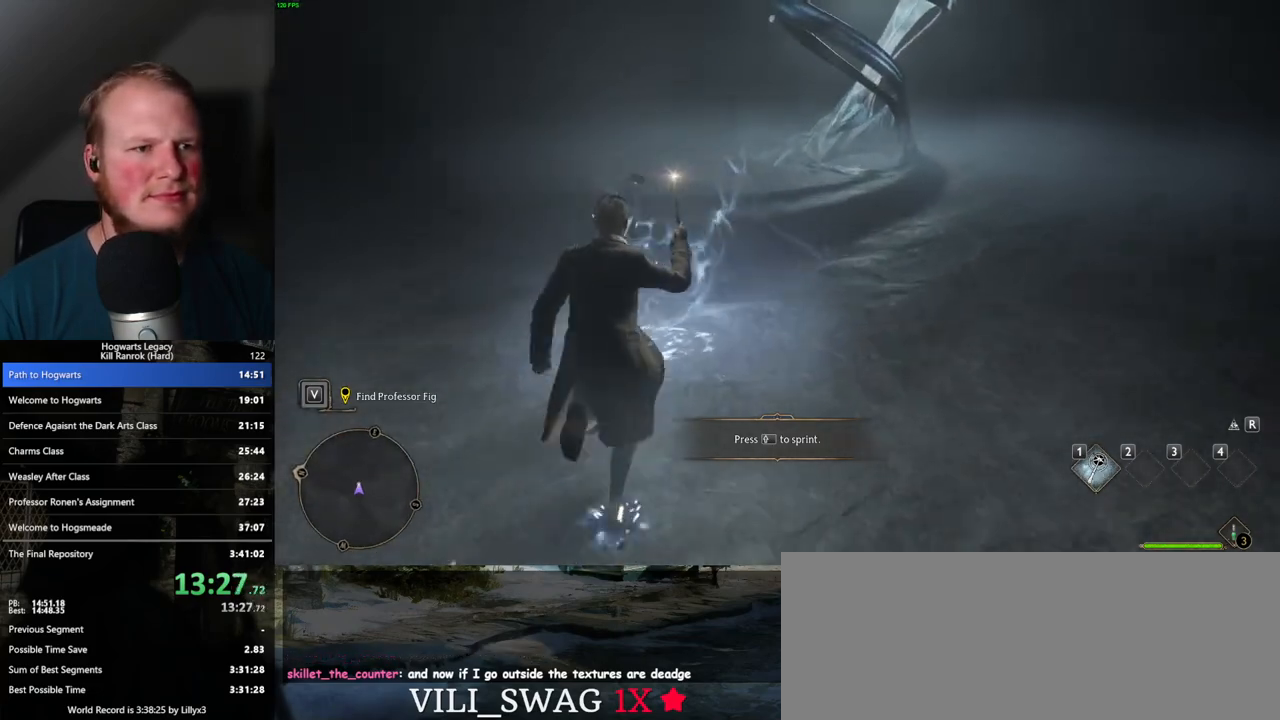
{"keys": [], "mouse": [], "events": [[17, "f", "up"], [100, "f", "down"], [117, "w", "up"], [167, "f", "up"], [217, "f", "down"], [300, "f", "up"], [367, "f", "down"], [450, "f", "up"]]}